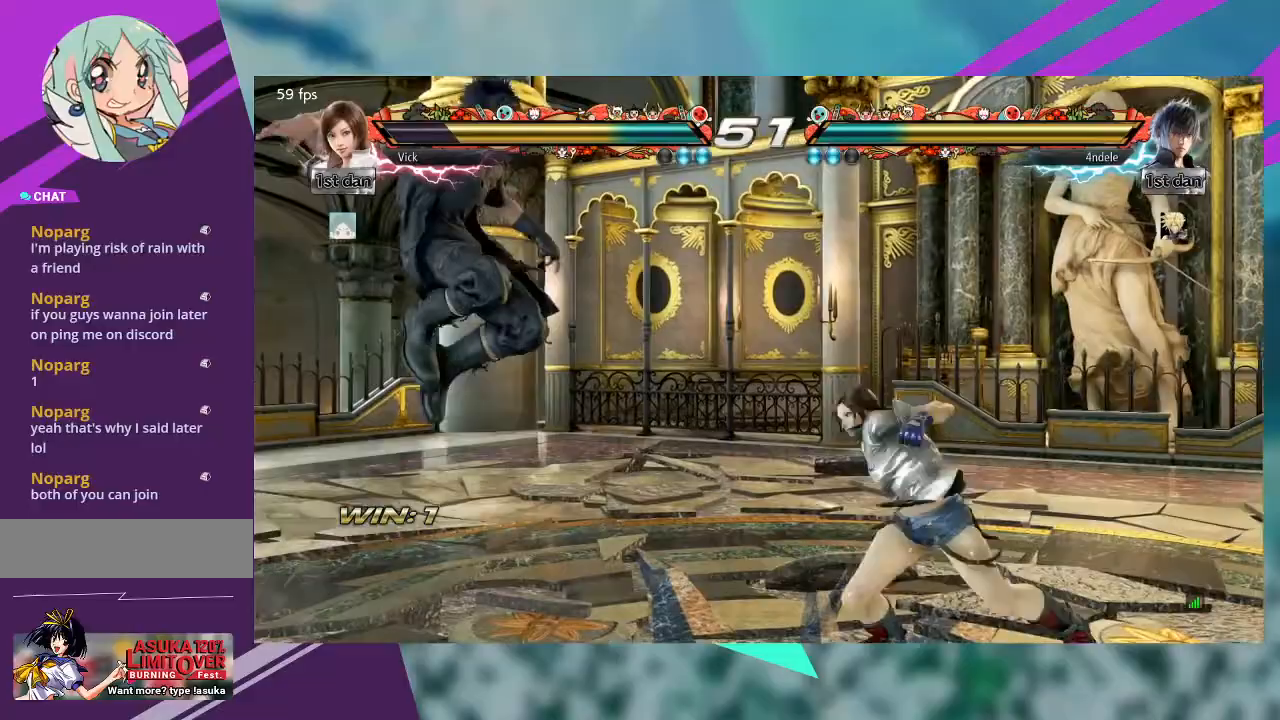
Gameplay with a controller (arcade stick); each line is a JSON object with the inputs held at the frame after it (dt_ms = milliseconds from this image to that frame). "events" lists button and stick changes between this image and that frame as [ms after this image, input, new state], when the widget could be followed in between. Not read: L1 L3 R3 SQUARE other_buttons.
{"dt_ms": 500, "buttons": [], "left_stick": "right", "events": []}
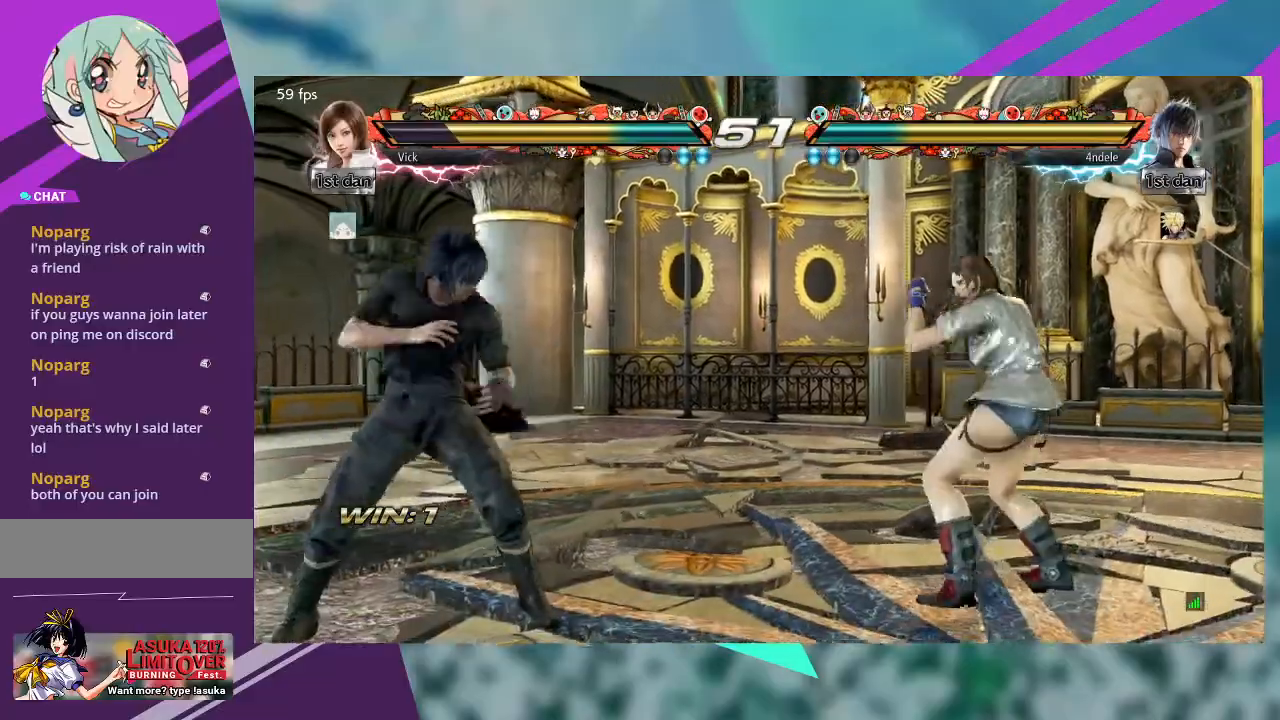
{"dt_ms": 500, "buttons": [], "left_stick": "right", "events": []}
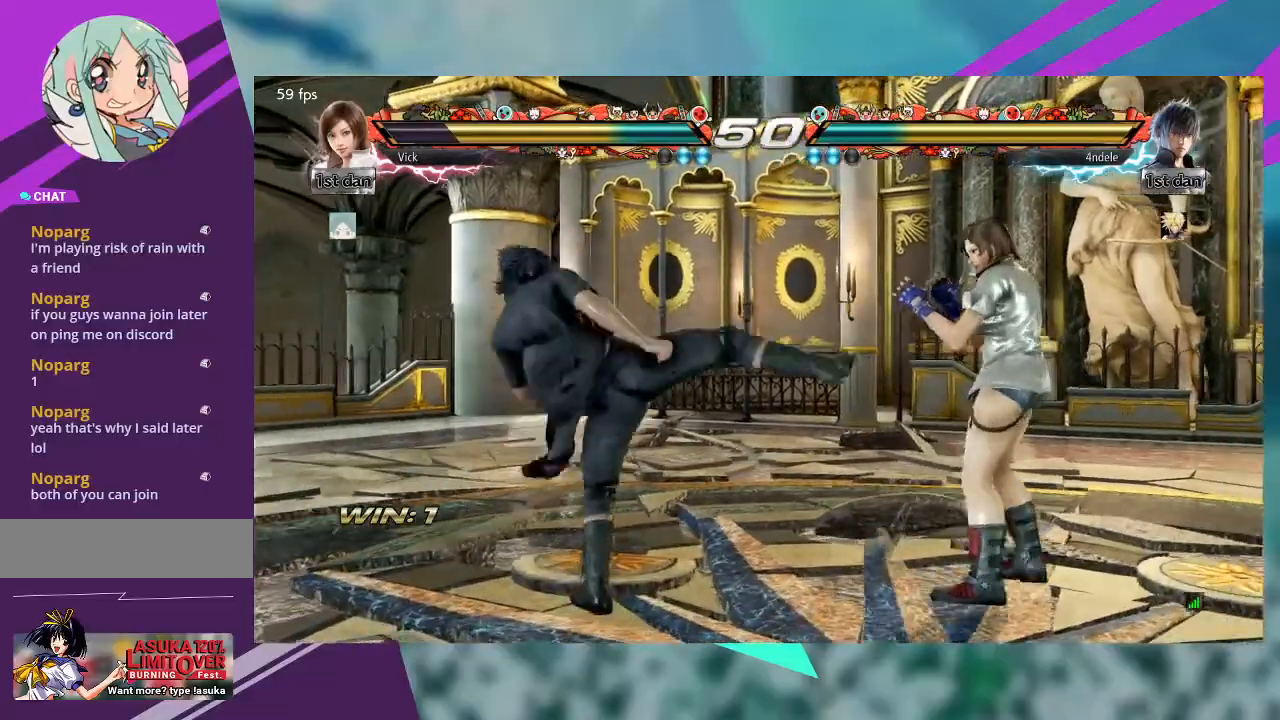
{"dt_ms": 500, "buttons": [], "left_stick": "left", "events": [[200, "left_stick", "left"], [300, "left_stick", "center"], [367, "left_stick", "left"]]}
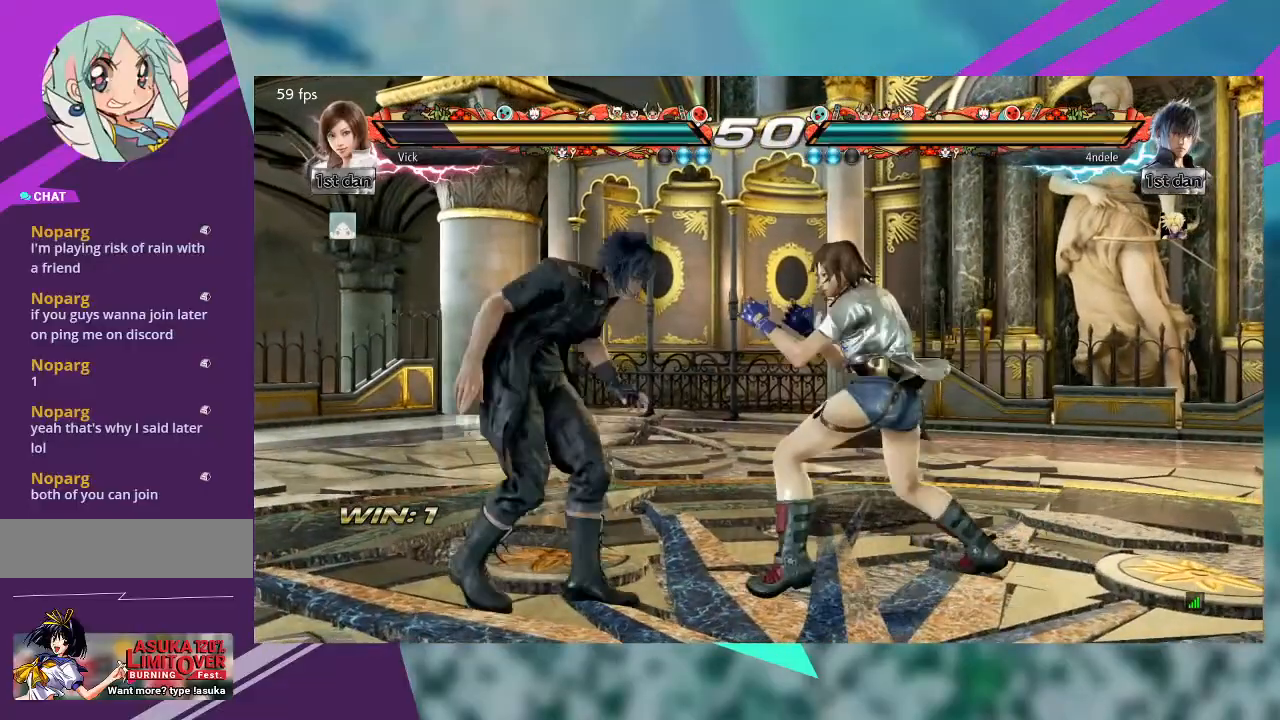
{"dt_ms": 500, "buttons": [], "left_stick": "center", "events": [[33, "left_stick", "center"], [333, "TRIANGLE", "down"], [433, "TRIANGLE", "up"]]}
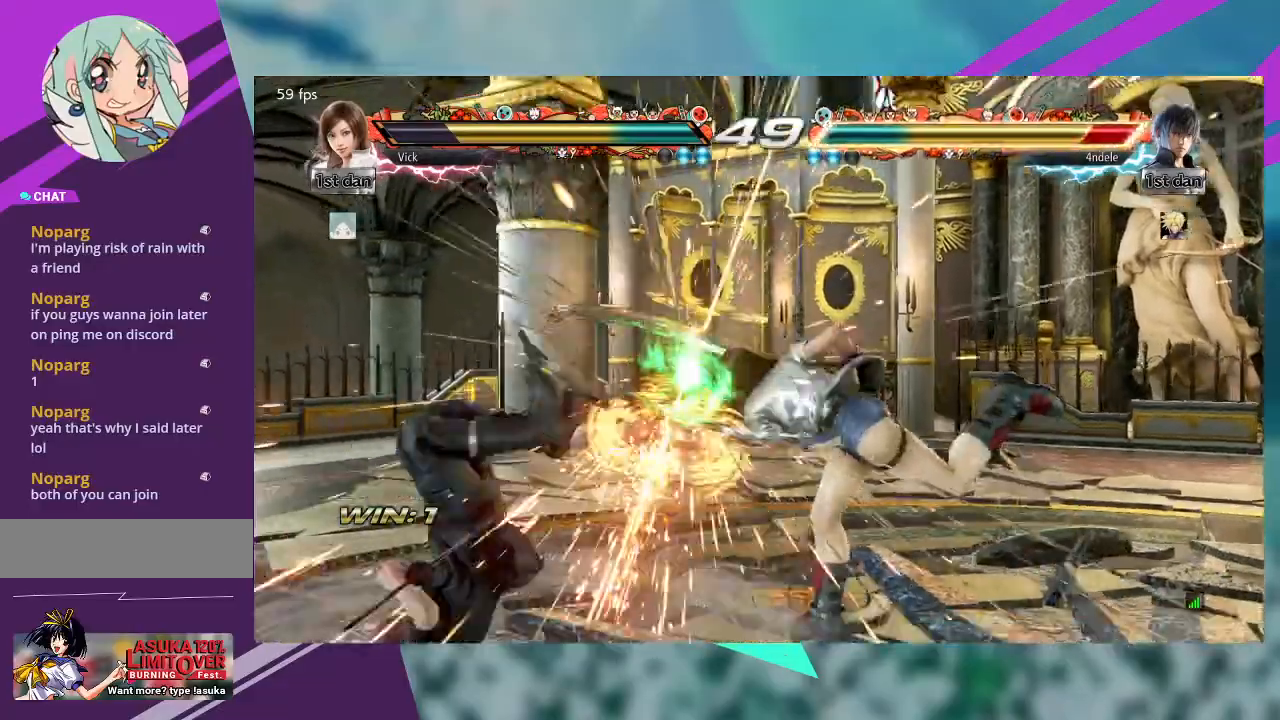
{"dt_ms": 500, "buttons": [], "left_stick": "center", "events": [[100, "TRIANGLE", "down"], [233, "TRIANGLE", "up"], [433, "left_stick", "left"], [500, "left_stick", "center"]]}
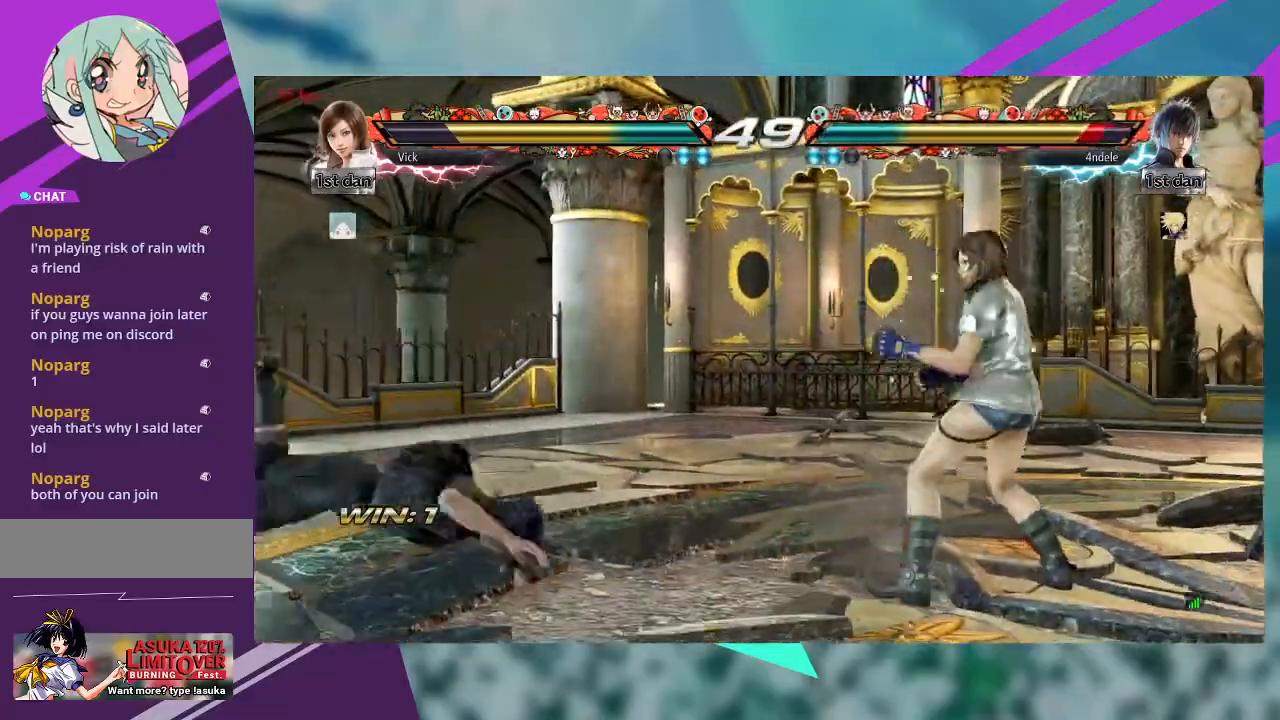
{"dt_ms": 500, "buttons": [], "left_stick": "left", "events": [[100, "left_stick", "left"]]}
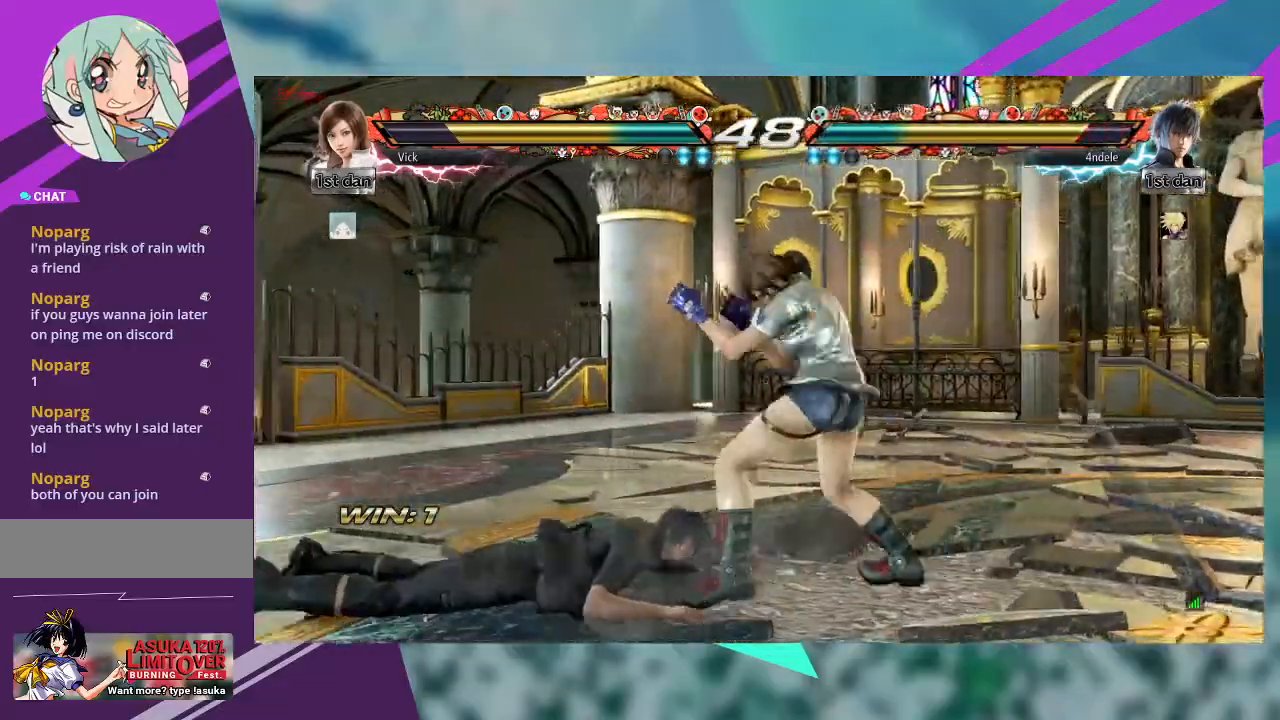
{"dt_ms": 500, "buttons": [], "left_stick": "right"}
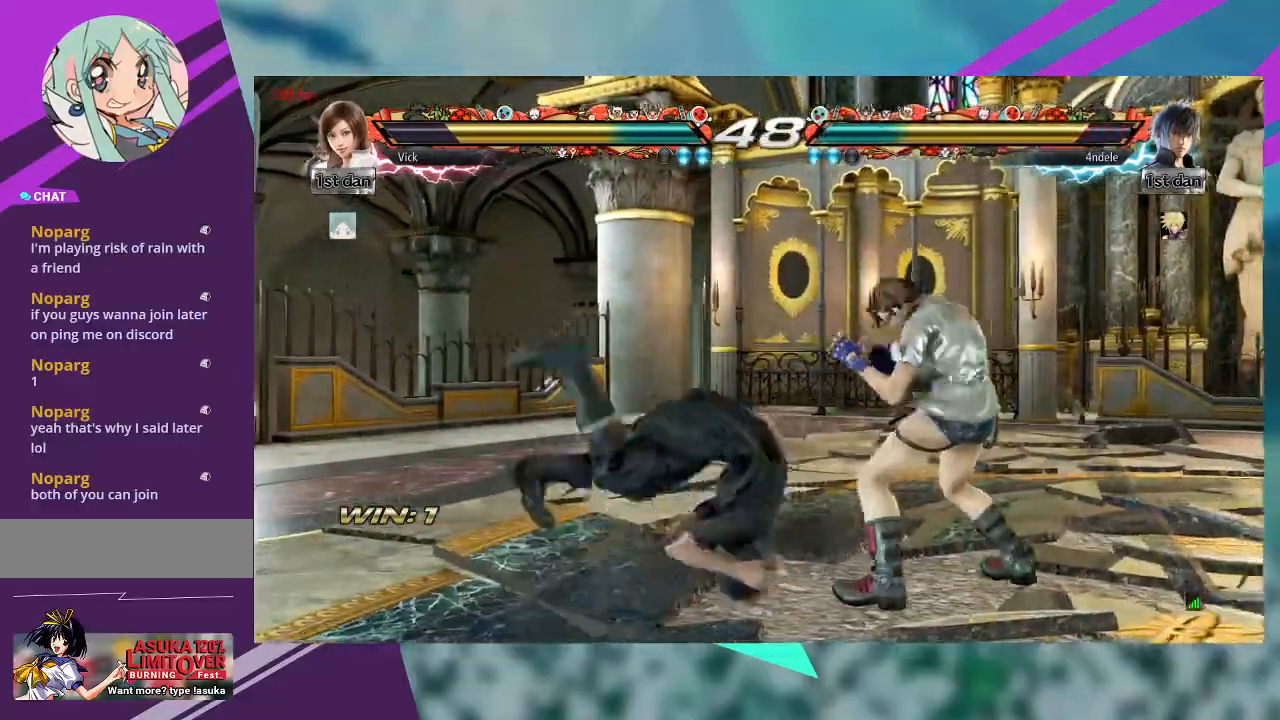
{"dt_ms": 500, "buttons": [], "left_stick": "right", "events": []}
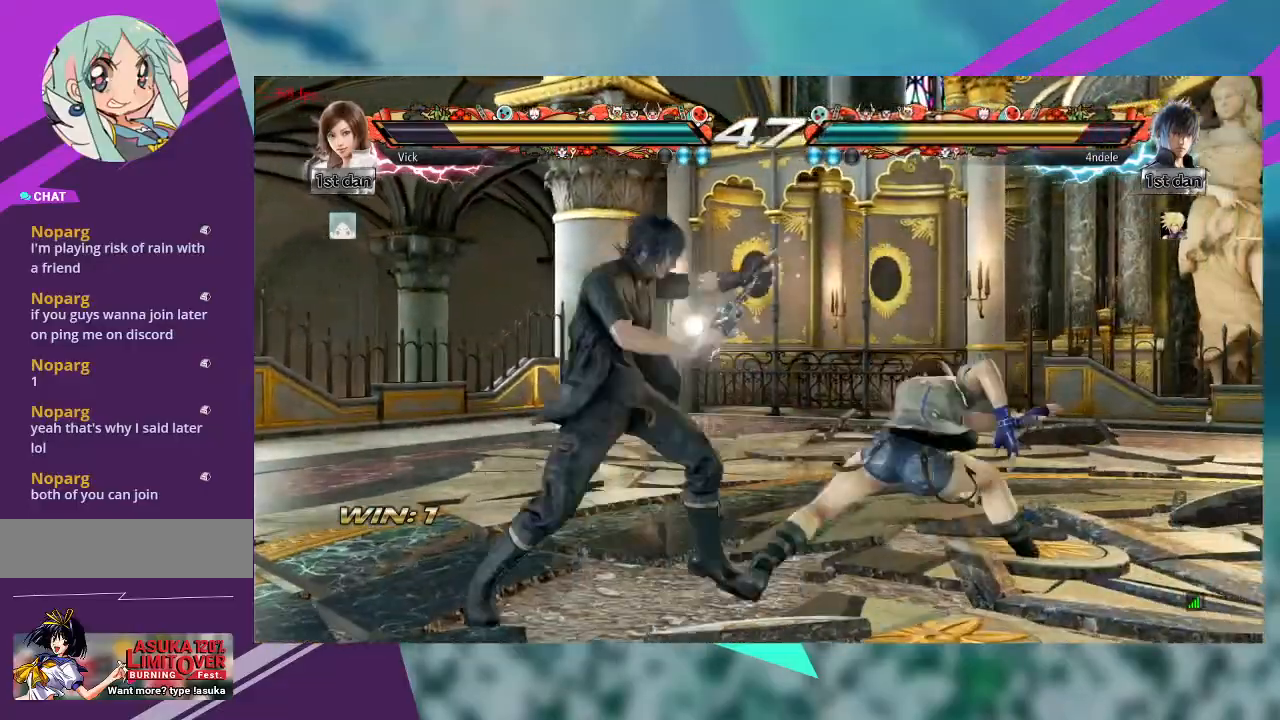
{"dt_ms": 500, "buttons": [], "left_stick": "center"}
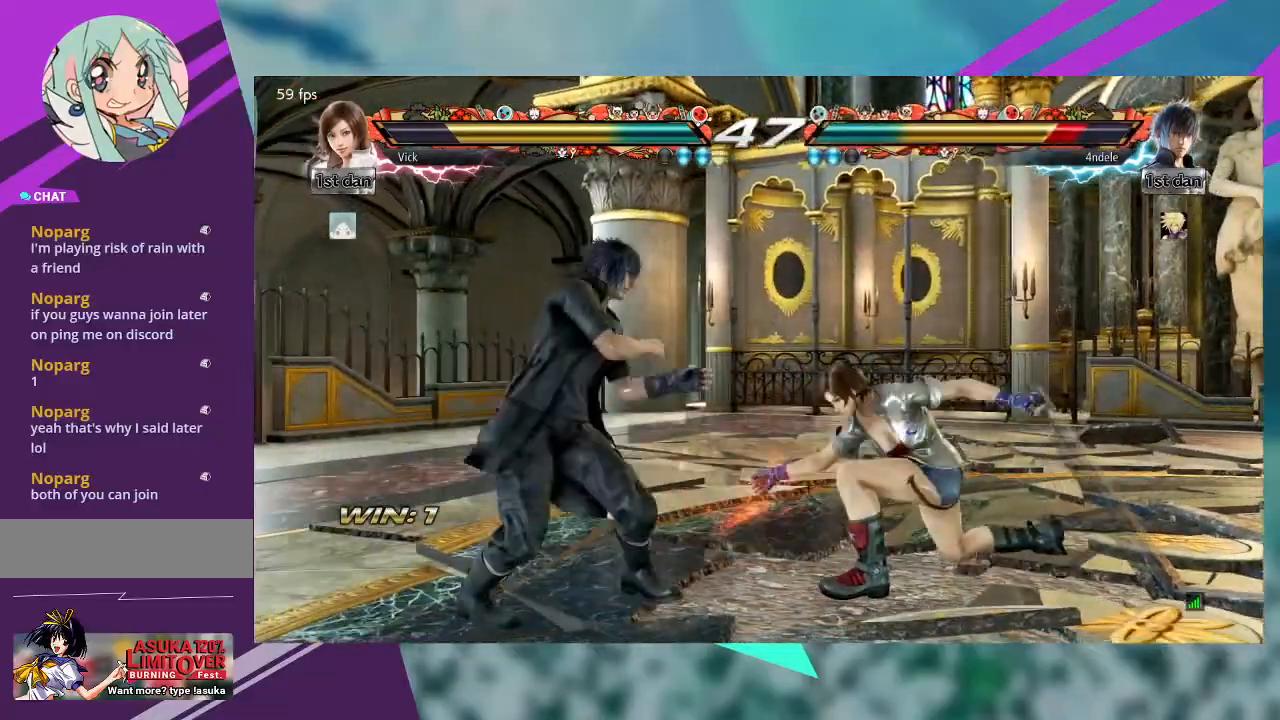
{"dt_ms": 500, "buttons": [], "left_stick": "center", "events": []}
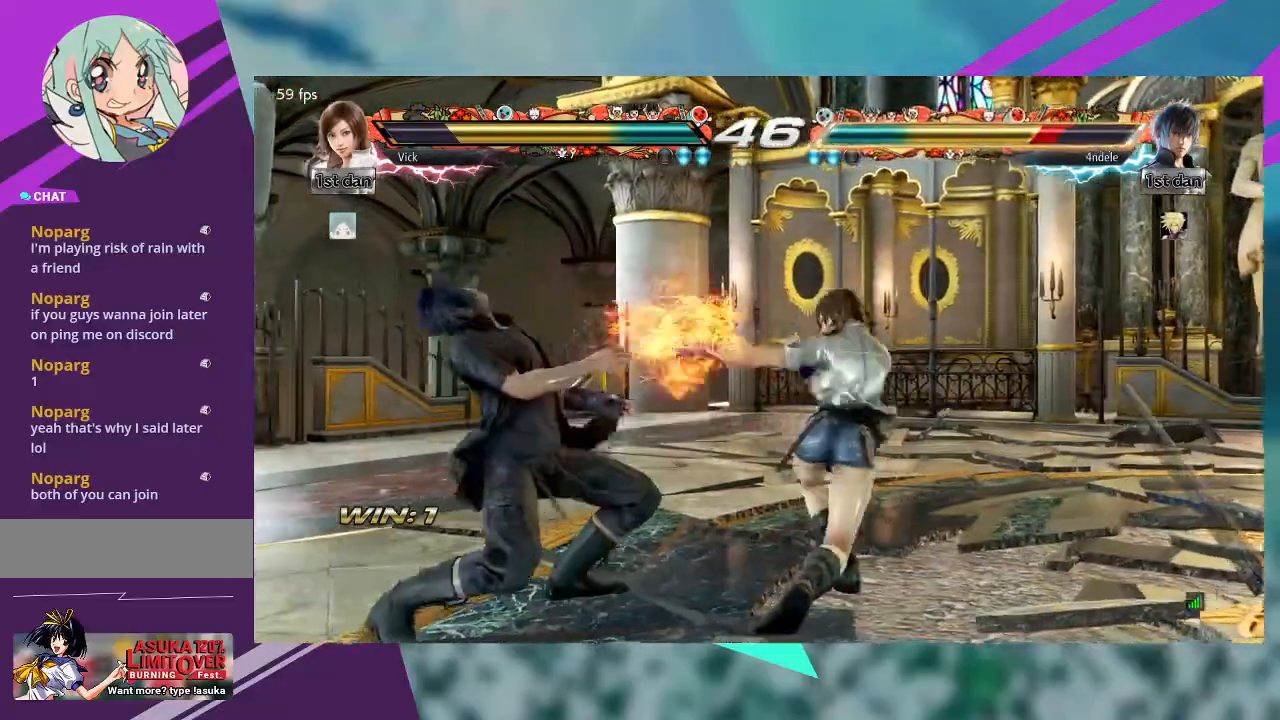
{"dt_ms": 500, "buttons": [], "left_stick": "down-right", "events": [[233, "left_stick", "down-right"], [367, "CIRCLE", "down"], [433, "CIRCLE", "up"]]}
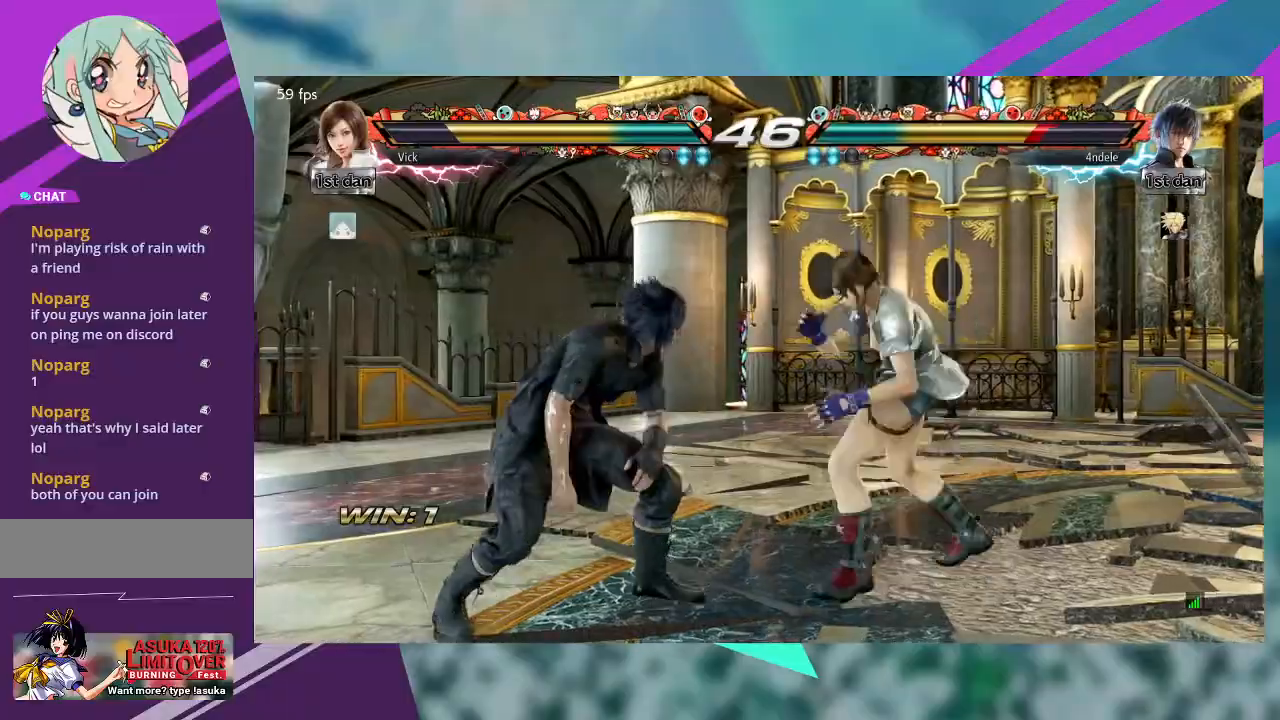
{"dt_ms": 500, "buttons": ["CIRCLE"], "left_stick": "center", "events": [[33, "CIRCLE", "down"], [100, "CIRCLE", "up"], [167, "CIRCLE", "down"], [233, "CIRCLE", "up"], [300, "CIRCLE", "down"], [400, "CIRCLE", "up"], [400, "left_stick", "center"], [500, "CIRCLE", "down"]]}
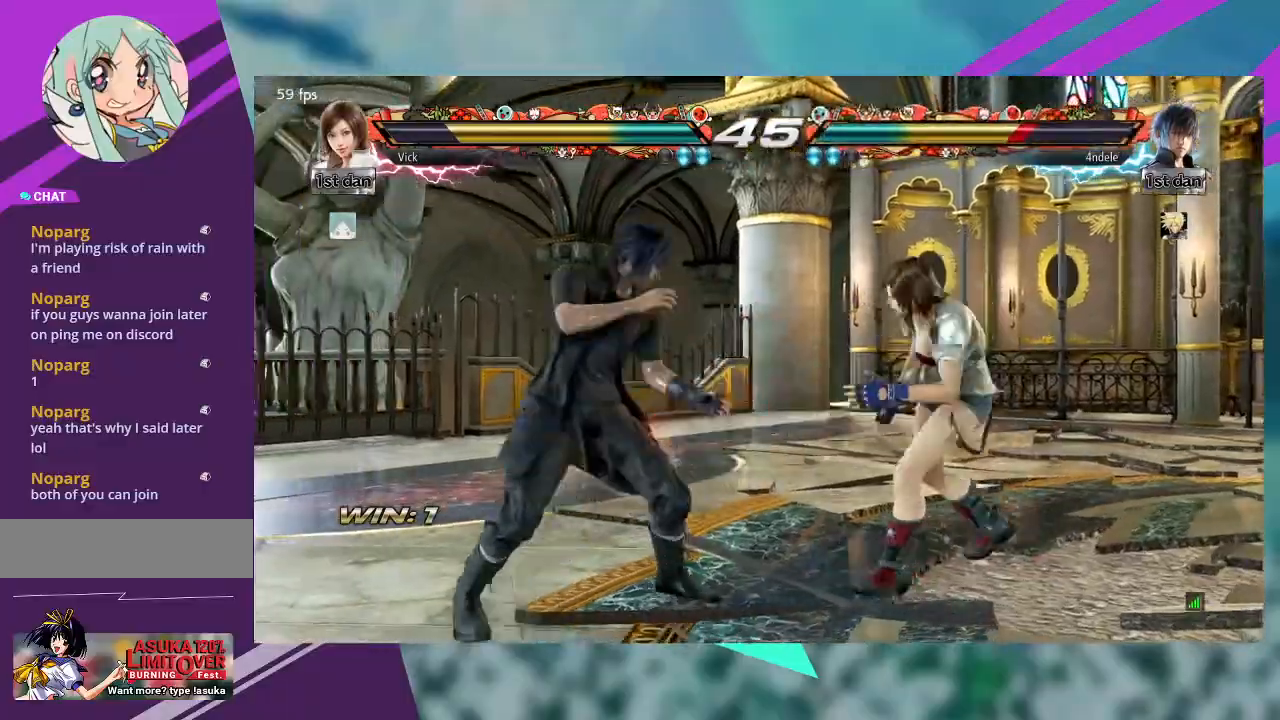
{"dt_ms": 500, "buttons": [], "left_stick": "center", "events": [[100, "CIRCLE", "up"], [200, "CIRCLE", "down"], [300, "CIRCLE", "up"]]}
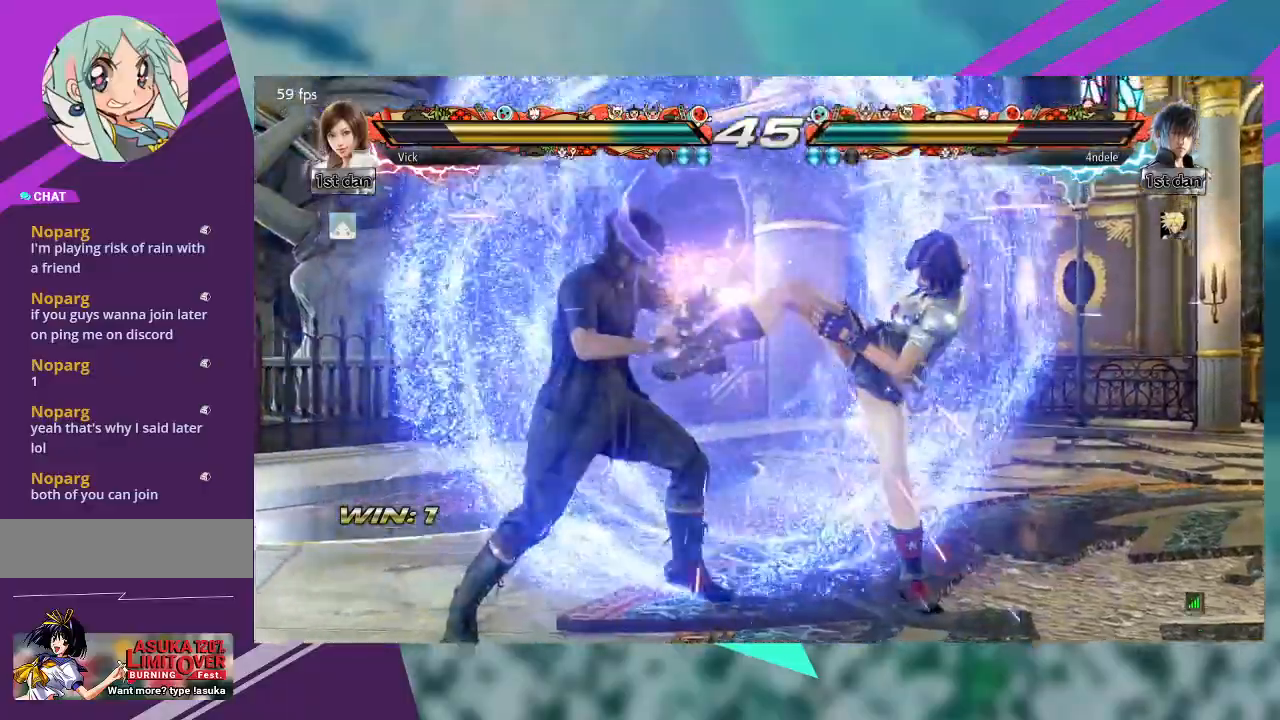
{"dt_ms": 1000, "buttons": [], "left_stick": "center"}
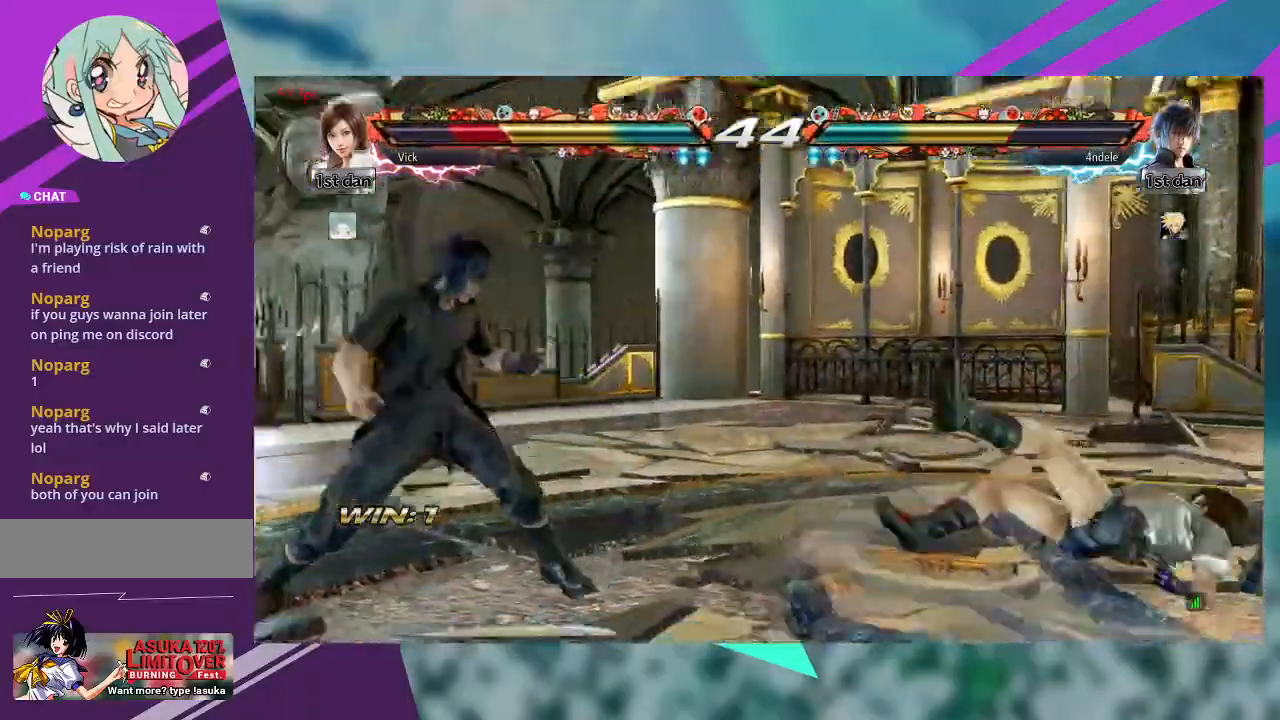
{"dt_ms": 500, "buttons": [], "left_stick": "right", "events": [[433, "left_stick", "right"]]}
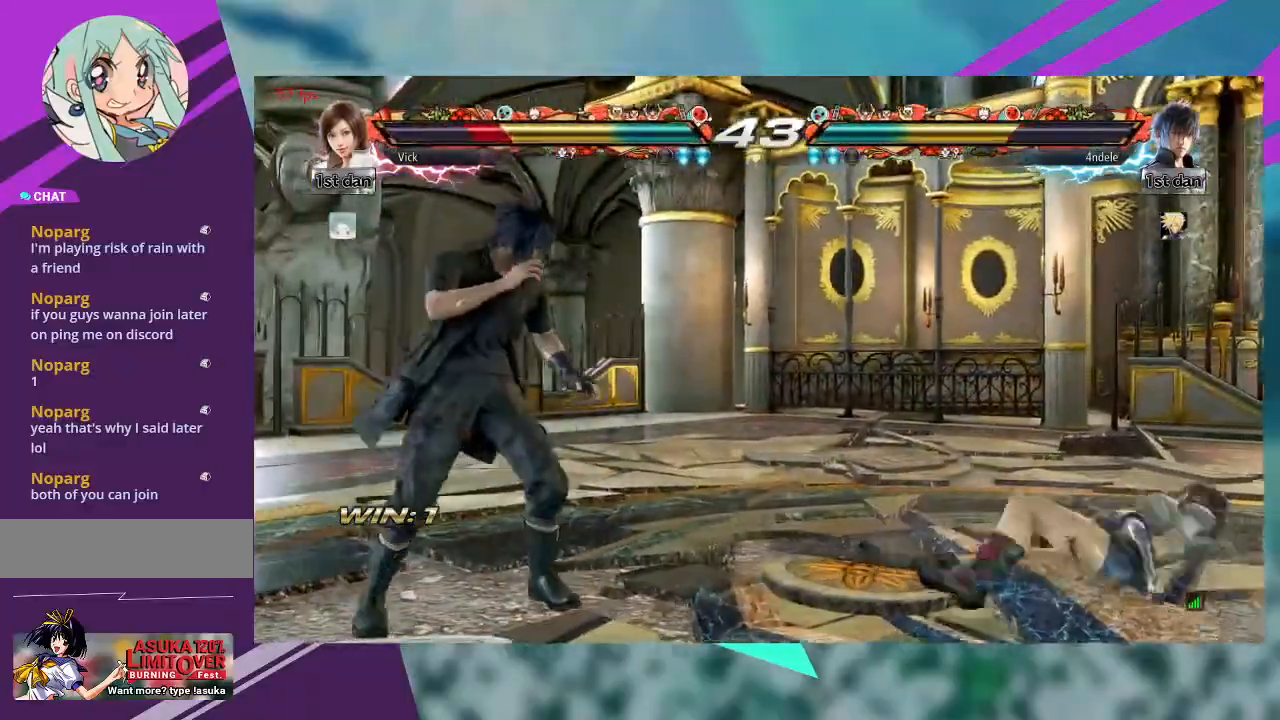
{"dt_ms": 500, "buttons": [], "left_stick": "right", "events": []}
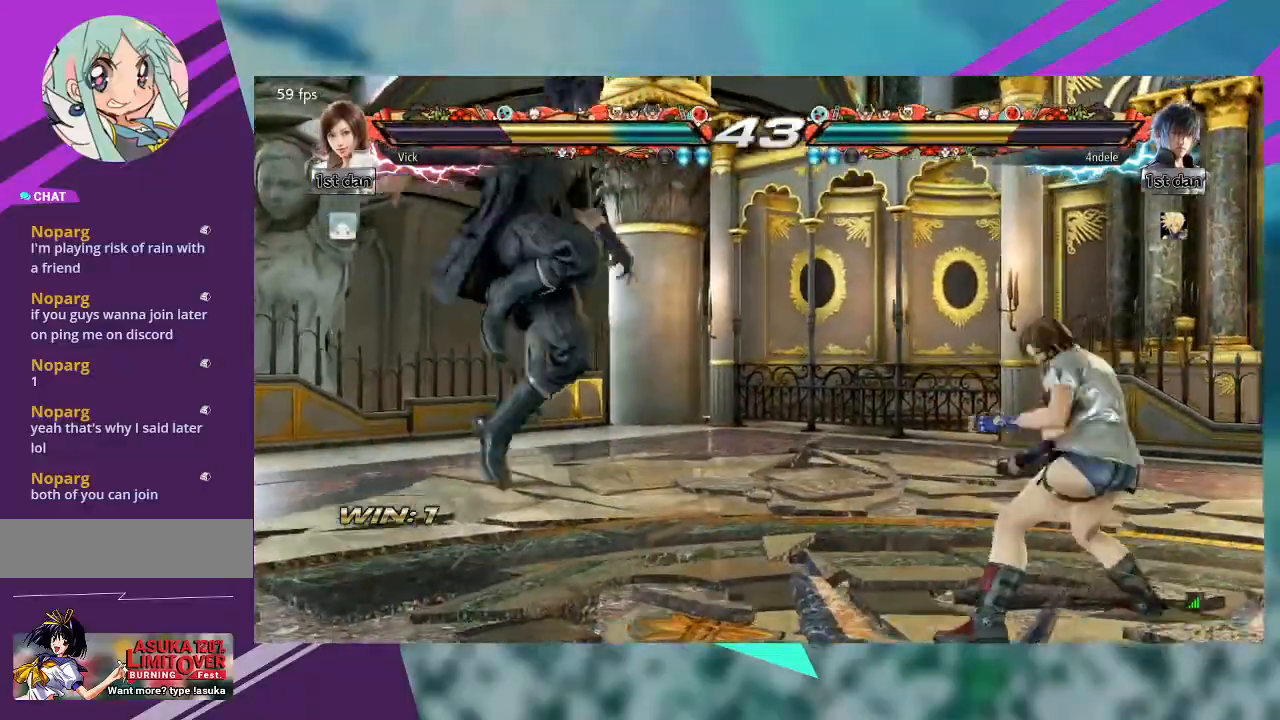
{"dt_ms": 500, "buttons": ["TRIANGLE"], "left_stick": "left", "events": [[367, "left_stick", "left"], [400, "TRIANGLE", "down"]]}
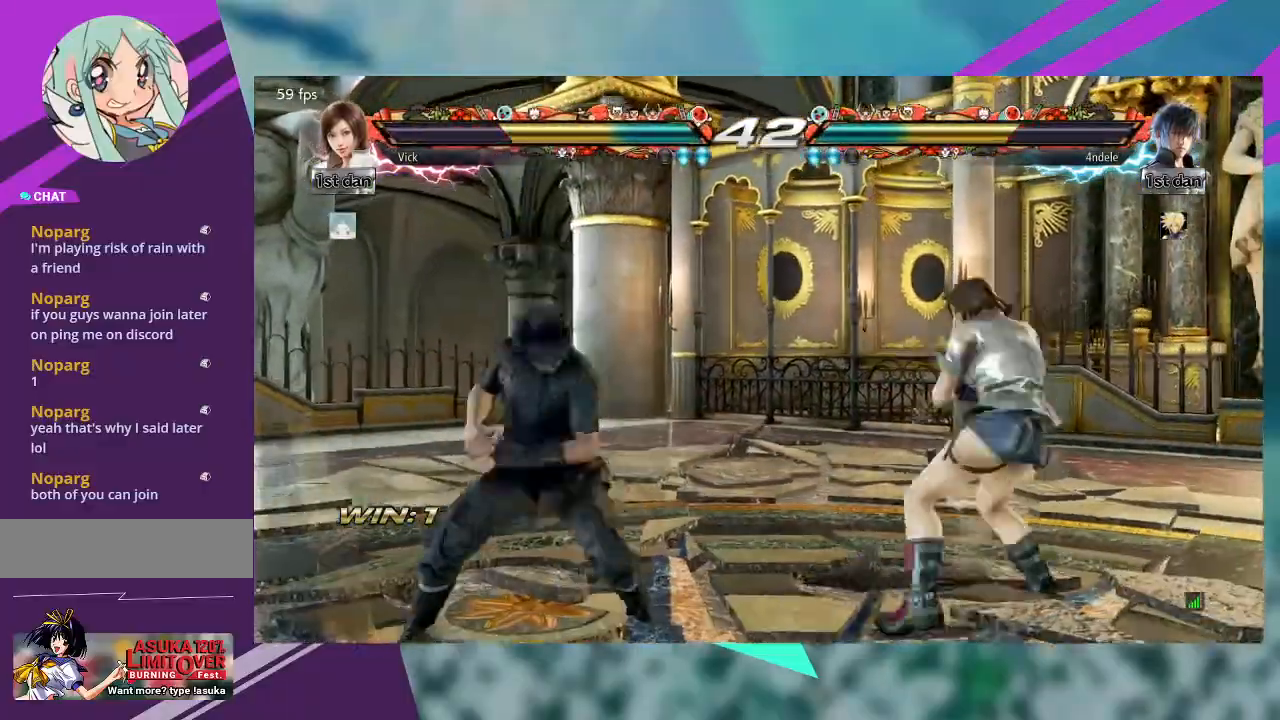
{"dt_ms": 500, "buttons": [], "left_stick": "center", "events": [[33, "TRIANGLE", "up"], [167, "left_stick", "center"]]}
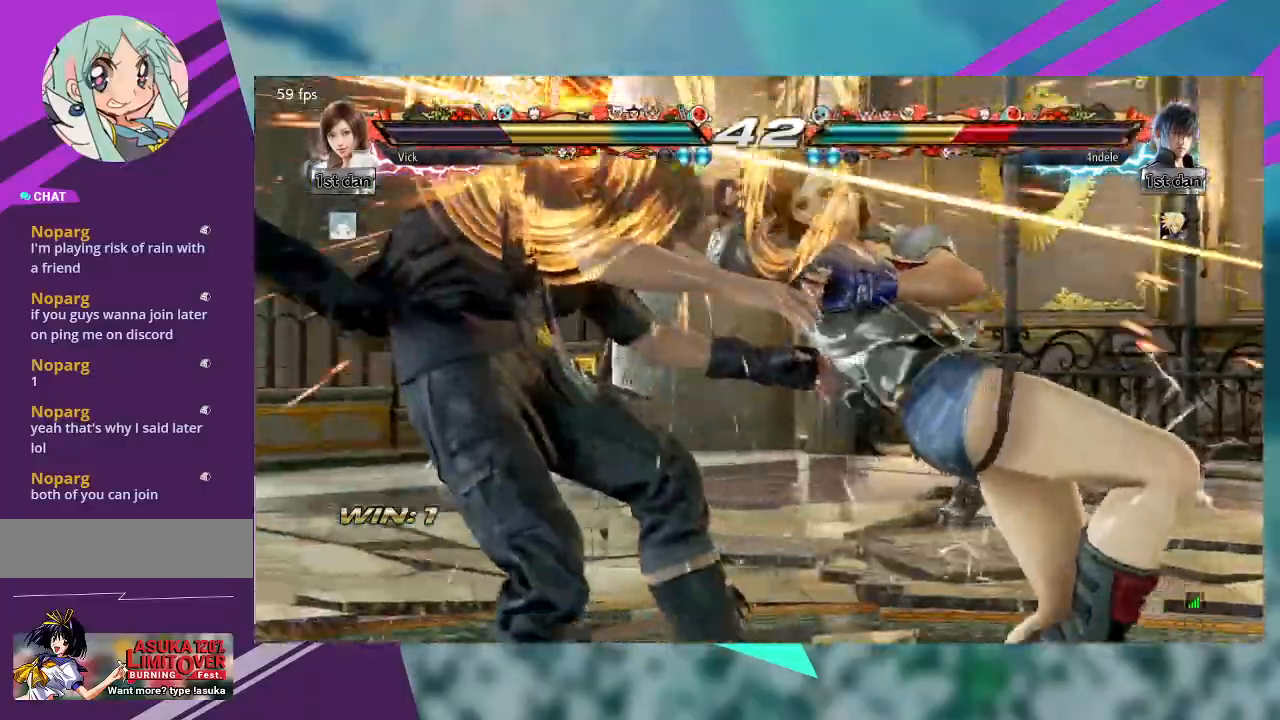
{"dt_ms": 500, "buttons": [], "left_stick": "center", "events": [[400, "left_stick", "left"], [500, "left_stick", "center"]]}
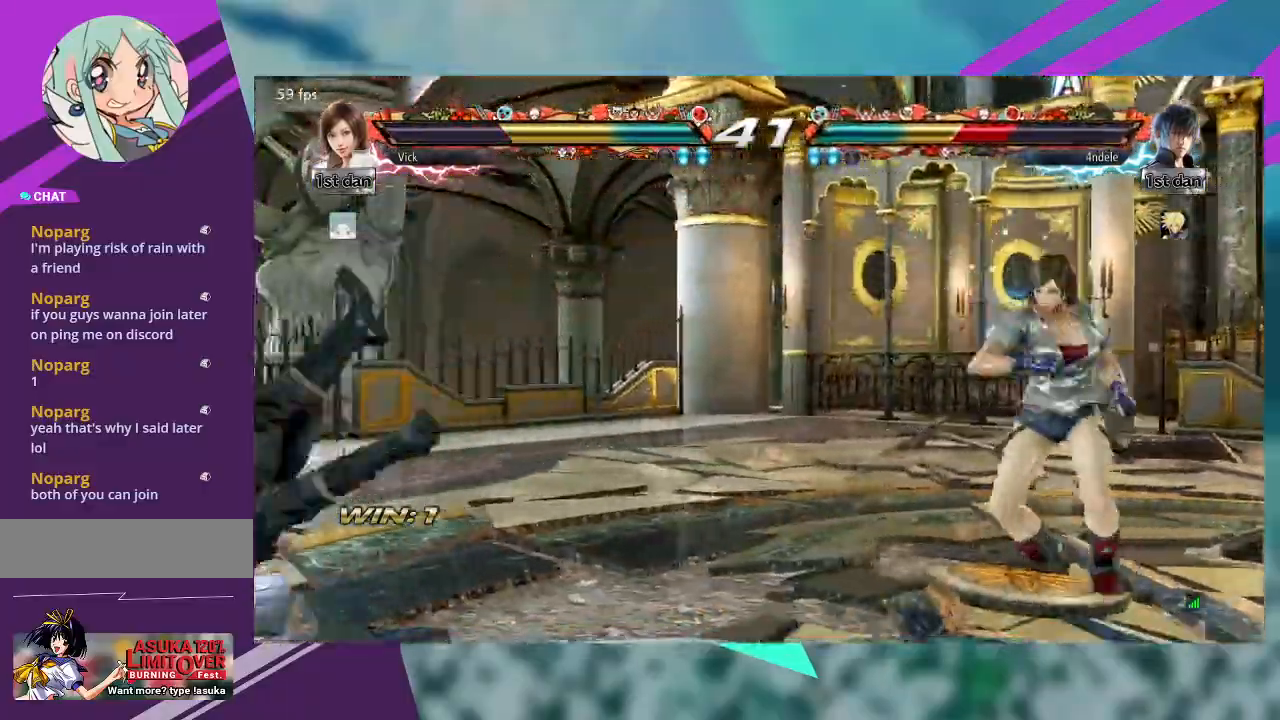
{"dt_ms": 500, "buttons": [], "left_stick": "left", "events": [[100, "left_stick", "left"]]}